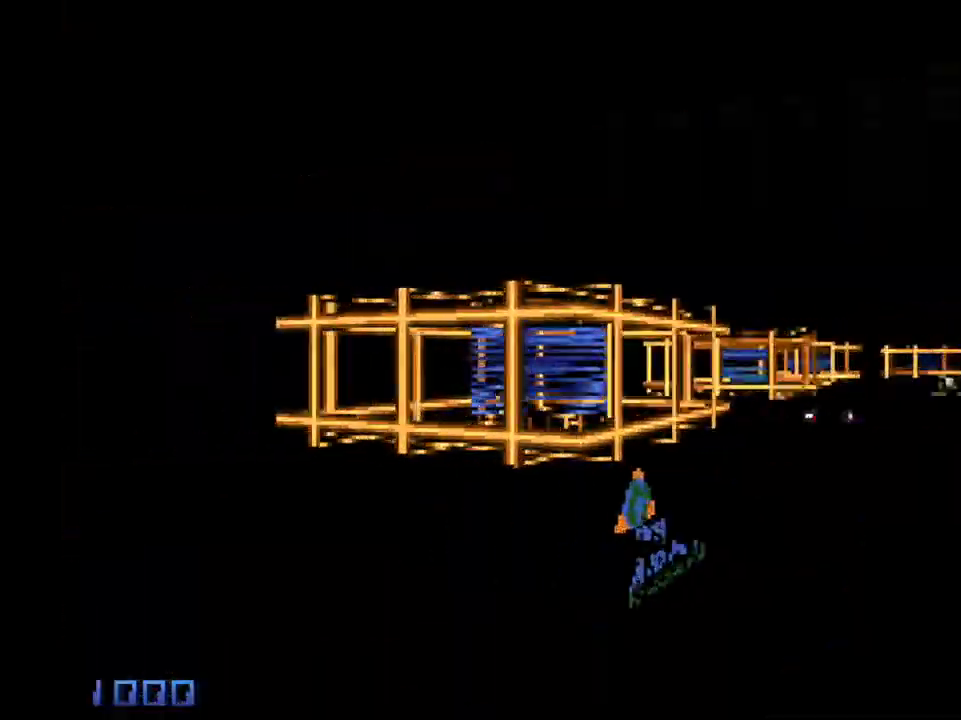
Gameplay with keyboard and mouse; each line is a JSON object with the keys and mouse buttons held at the frame after it. "events" lists presses ("down") and releases ("up") of "1", "2", "3", "4", "5", "a", "alt", "c", "caps_lock", "ctrl", "d", "e", "f", "g", "q", "r", "s", "shift", "space", "t", "tab", "v", "w", "x", "z", "mouse_left", "mouse_wheel" and "mouse_right" between this image and that frame as [ms after this image, input, new state], when the widget could be followed in between. "mouse_left", "mouse_wheel", "mouse_right" = the "left", "wheel", "right" buttons of the "mouse" list. No other keys are recorded. "wheel" means that the mouse wheel is clicked or scrolled. Not read: mouse_move.
{"keys": ["d", "shift", "w"], "mouse": [], "events": []}
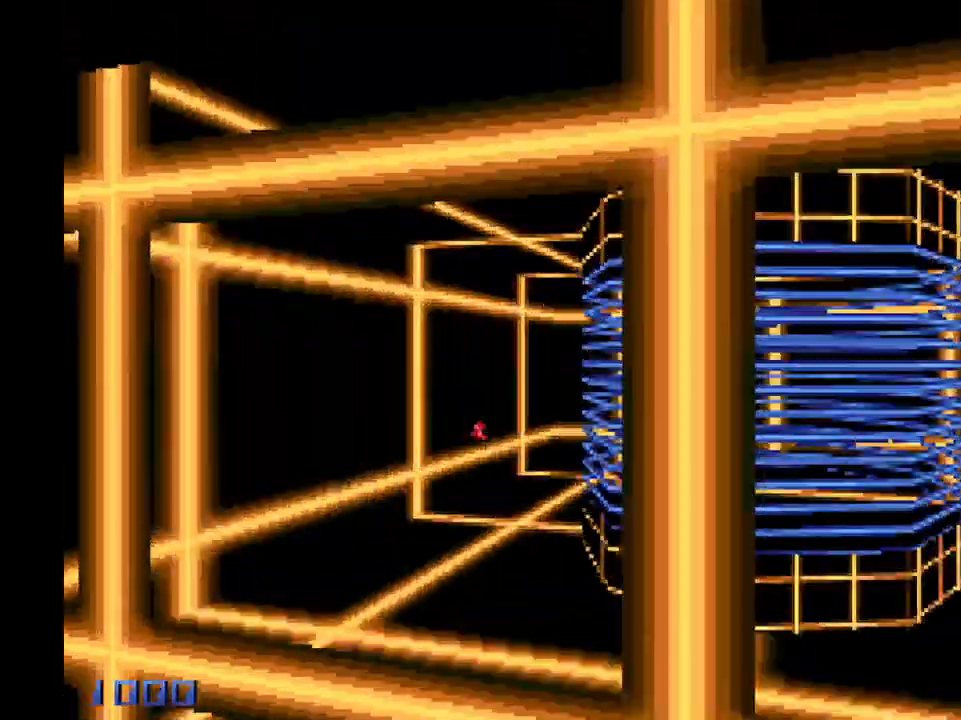
{"keys": ["shift", "w"], "mouse": [], "events": [[17, "d", "up"]]}
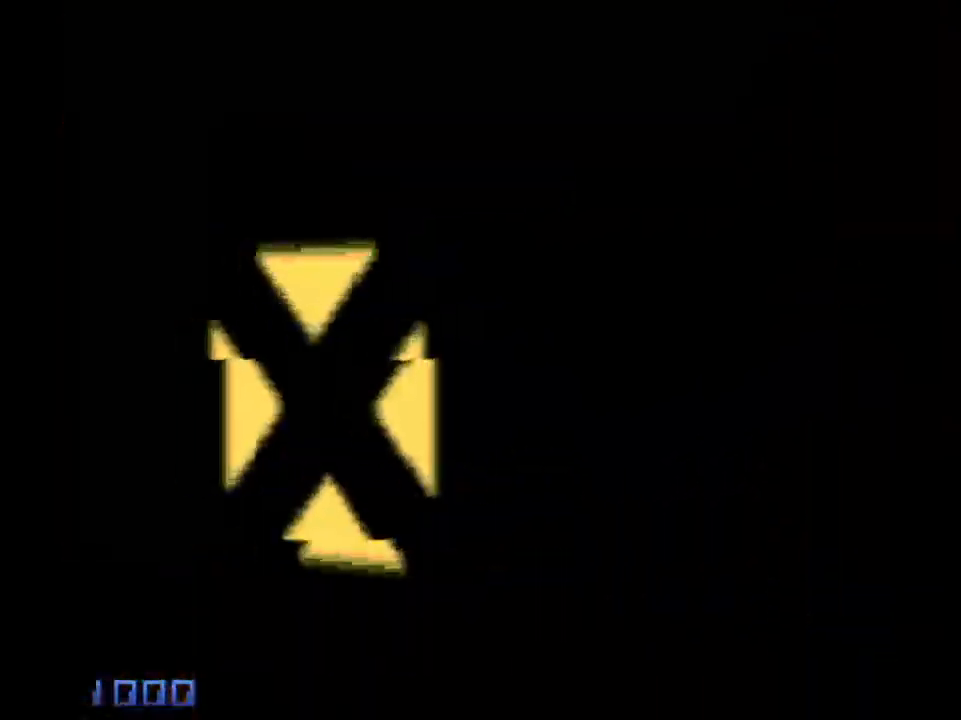
{"keys": ["shift", "w"], "mouse": [], "events": [[233, "e", "down"], [317, "e", "up"]]}
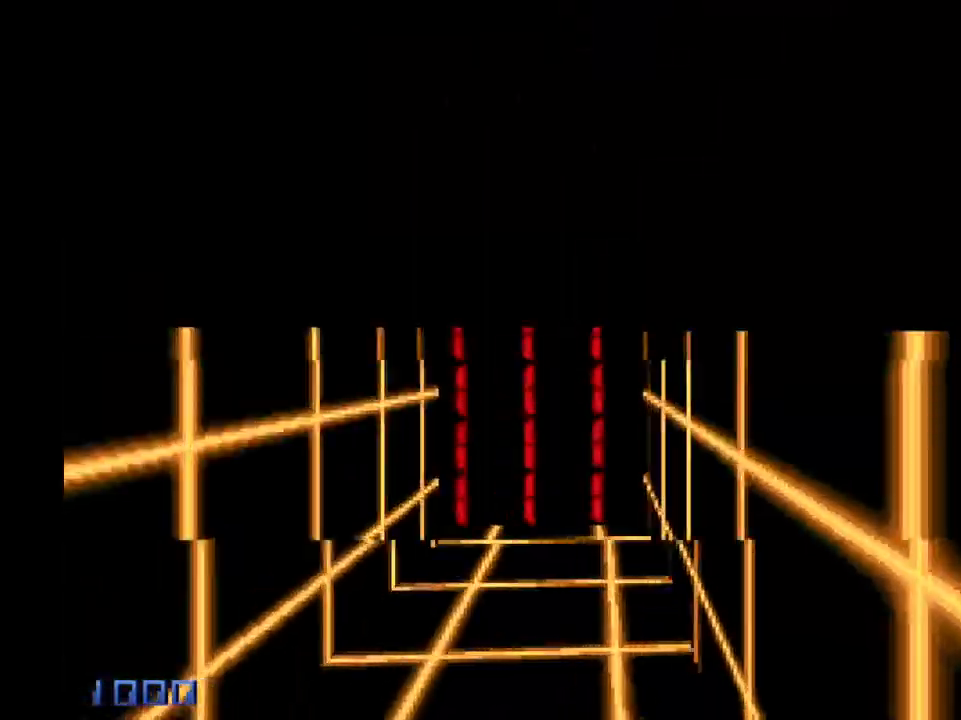
{"keys": ["shift", "w"], "mouse": [], "events": []}
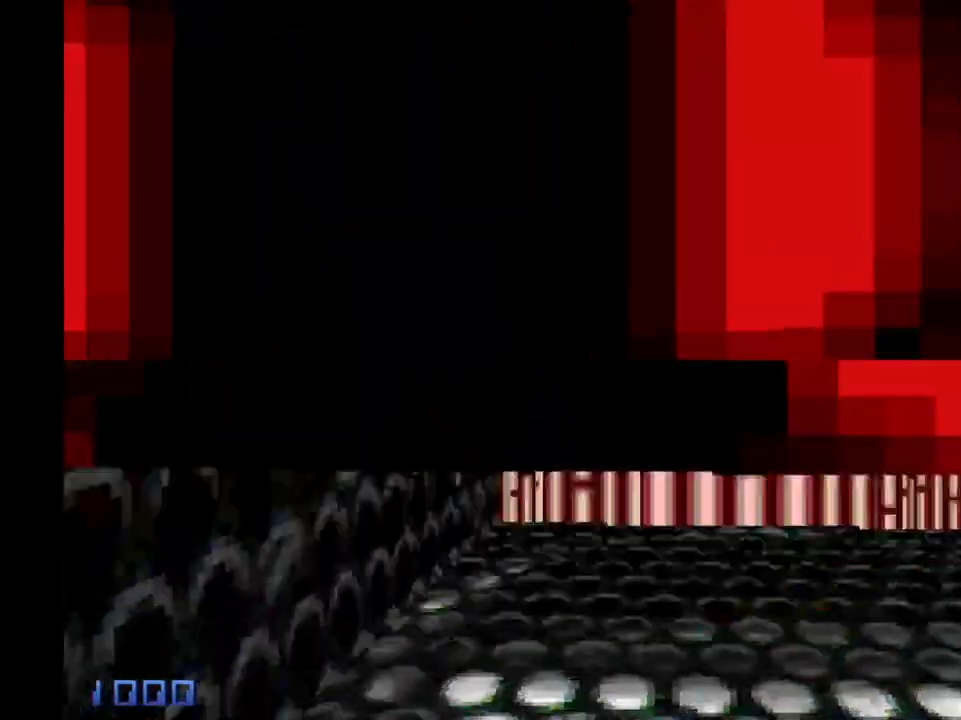
{"keys": ["shift", "w"], "mouse": [], "events": []}
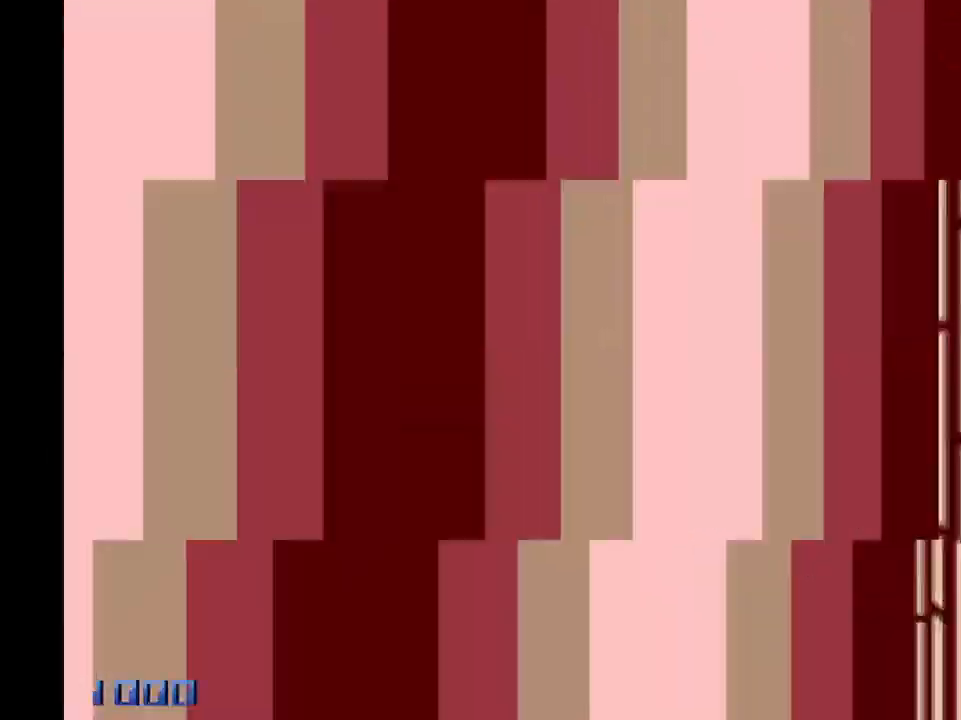
{"keys": ["shift", "space", "w"], "mouse": [], "events": [[183, "a", "down"], [267, "a", "up"], [367, "space", "down"]]}
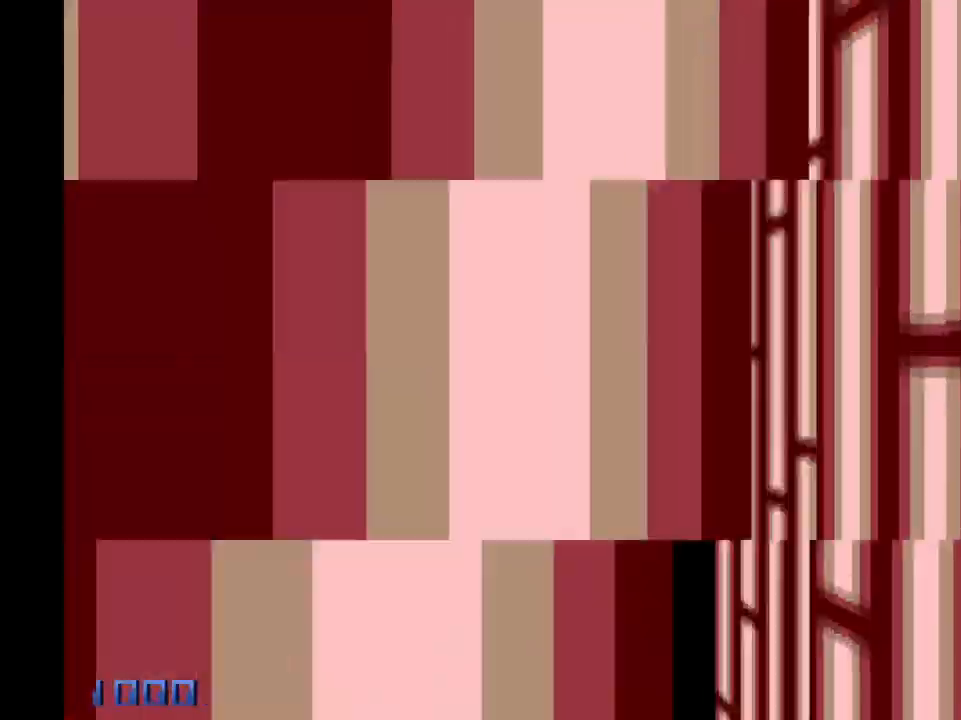
{"keys": ["a", "shift", "space", "w"], "mouse": [], "events": [[483, "a", "down"]]}
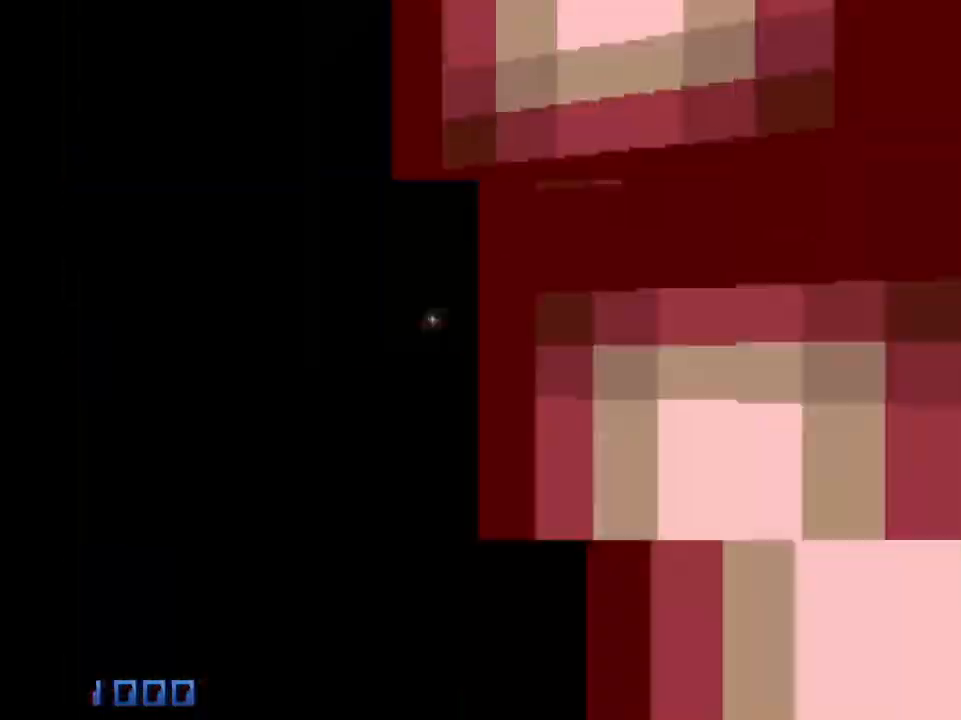
{"keys": ["shift", "w"], "mouse": [], "events": [[67, "a", "up"], [250, "space", "up"]]}
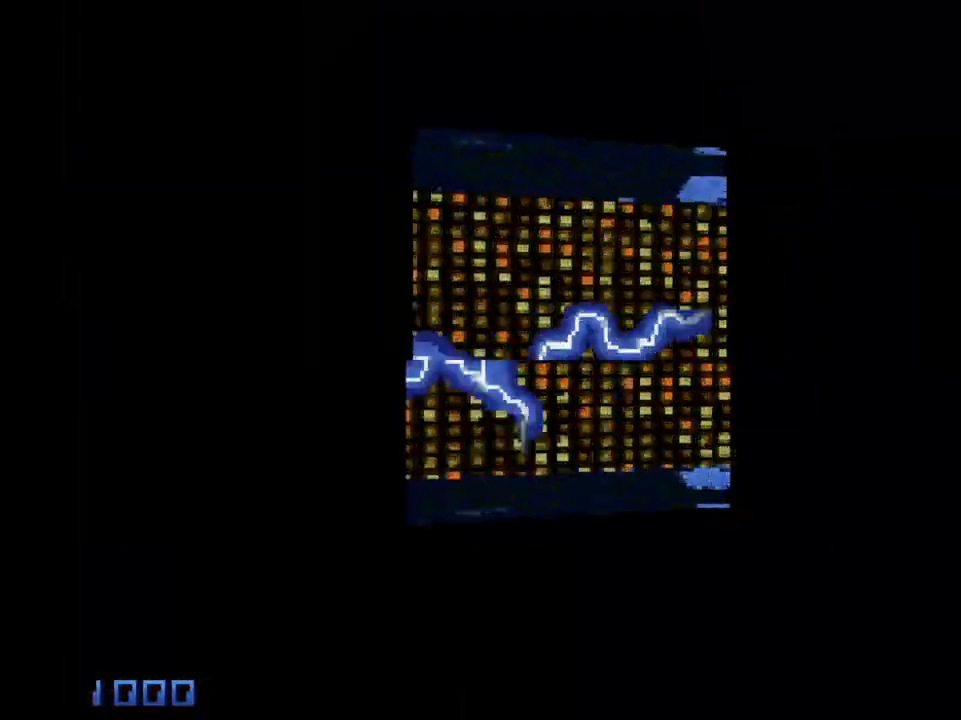
{"keys": ["d", "shift", "w"], "mouse": [], "events": [[267, "d", "down"]]}
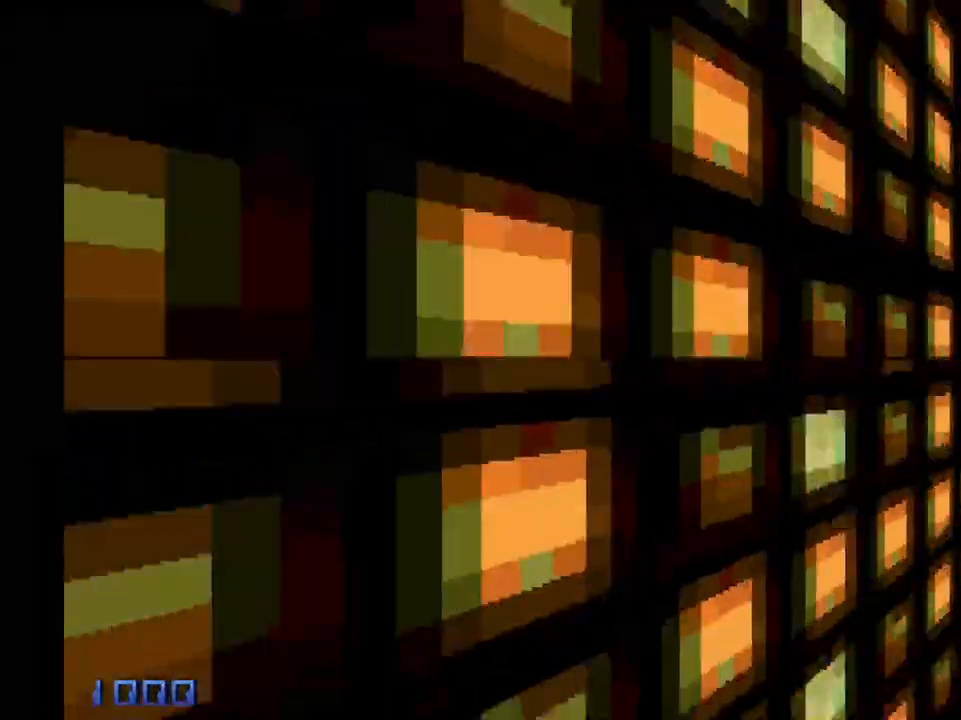
{"keys": ["d", "shift", "w"], "mouse": [], "events": []}
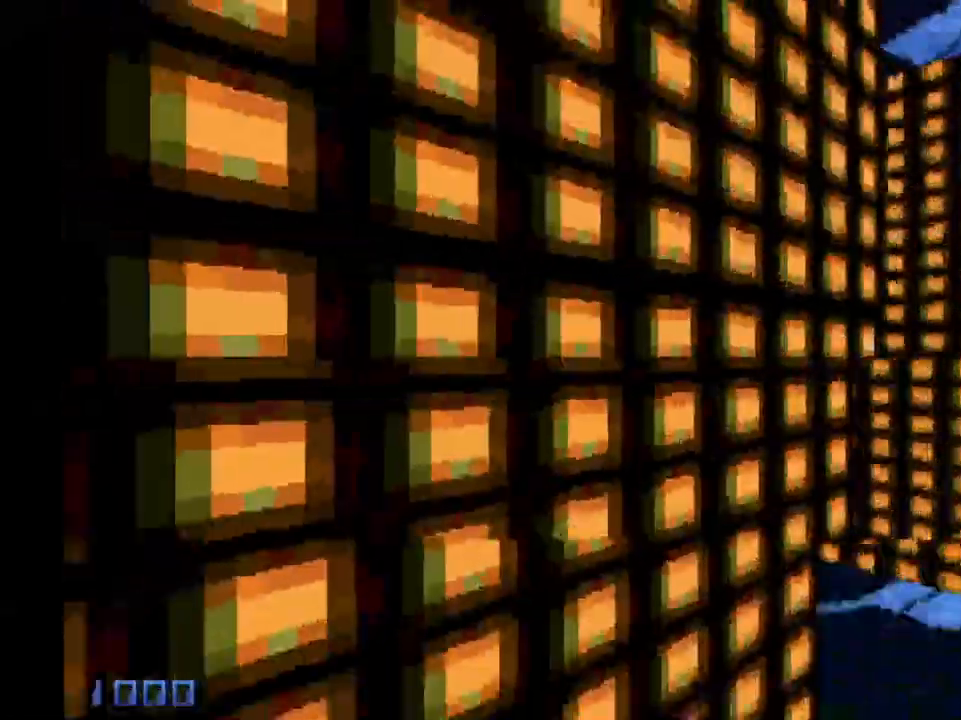
{"keys": ["e"], "mouse": [], "events": [[117, "d", "up"], [400, "shift", "up"], [500, "e", "down"], [500, "w", "up"]]}
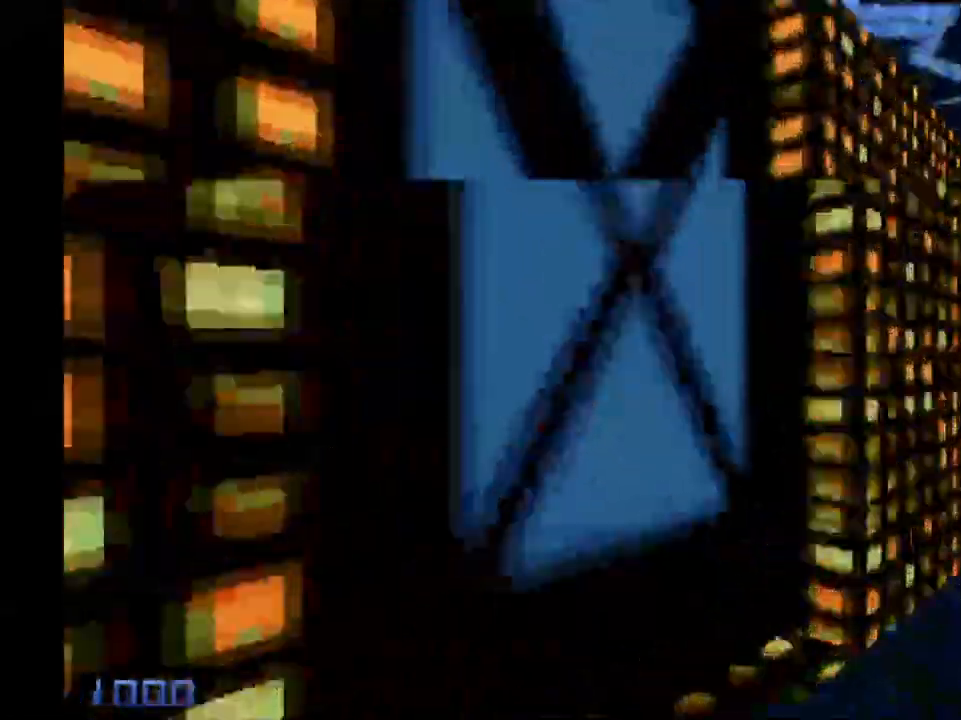
{"keys": ["shift", "w"], "mouse": [], "events": [[83, "e", "up"], [233, "w", "down"], [267, "shift", "down"]]}
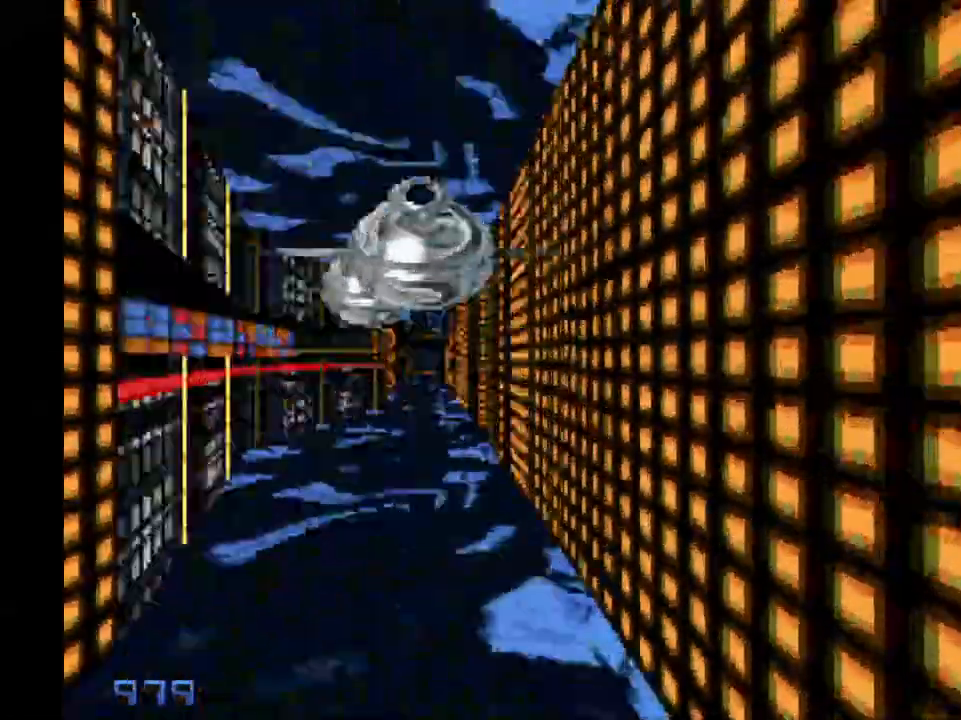
{"keys": ["w"], "mouse": [], "events": [[50, "a", "down"], [233, "a", "up"], [283, "shift", "up"]]}
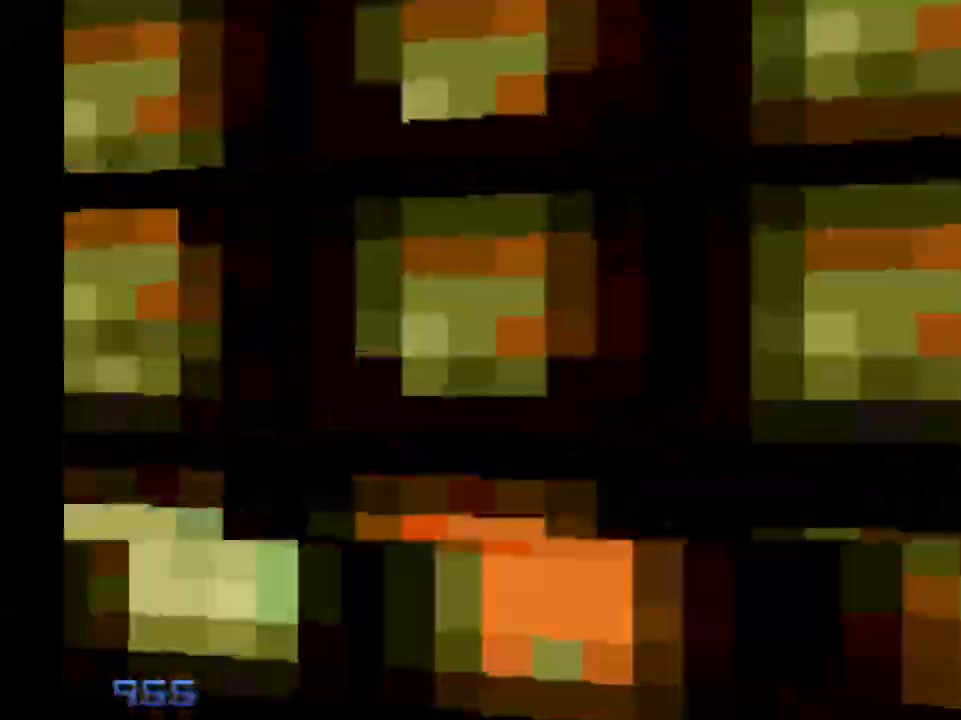
{"keys": ["ctrl", "shift", "w"], "mouse": [], "events": [[67, "shift", "down"], [250, "ctrl", "down"]]}
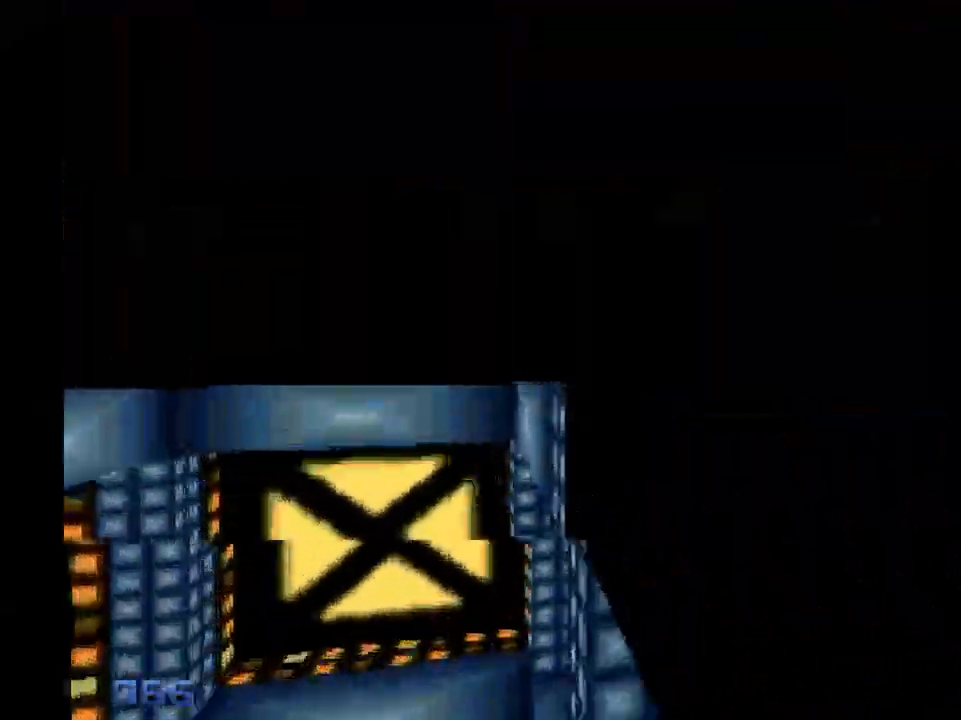
{"keys": ["ctrl", "e", "shift", "w"], "mouse": [], "events": [[467, "e", "down"]]}
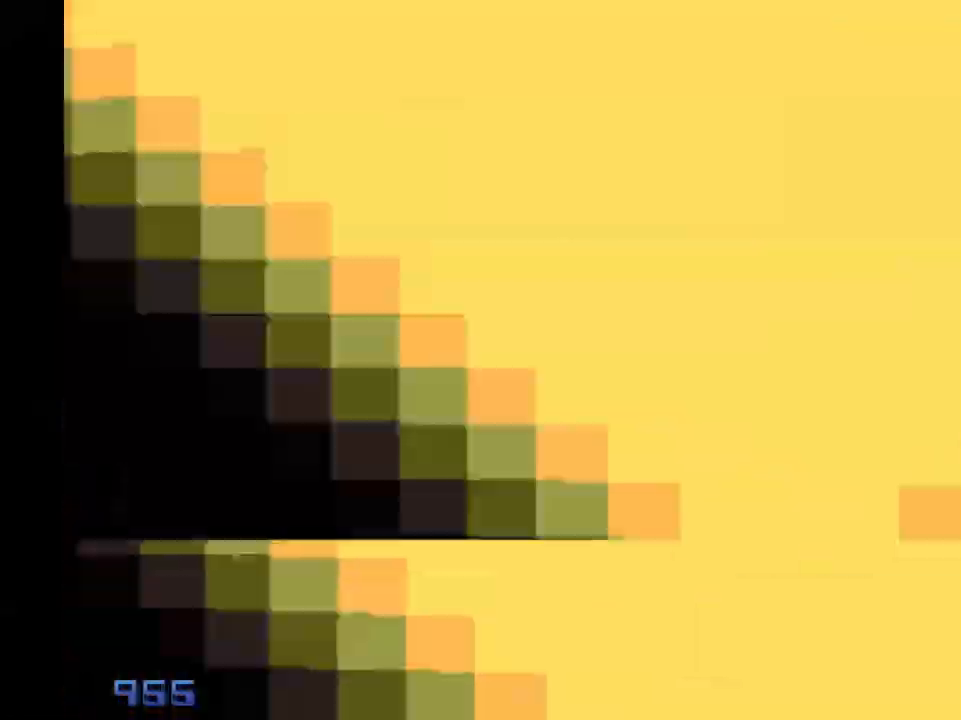
{"keys": ["shift", "w"], "mouse": [], "events": [[100, "e", "up"], [433, "ctrl", "up"]]}
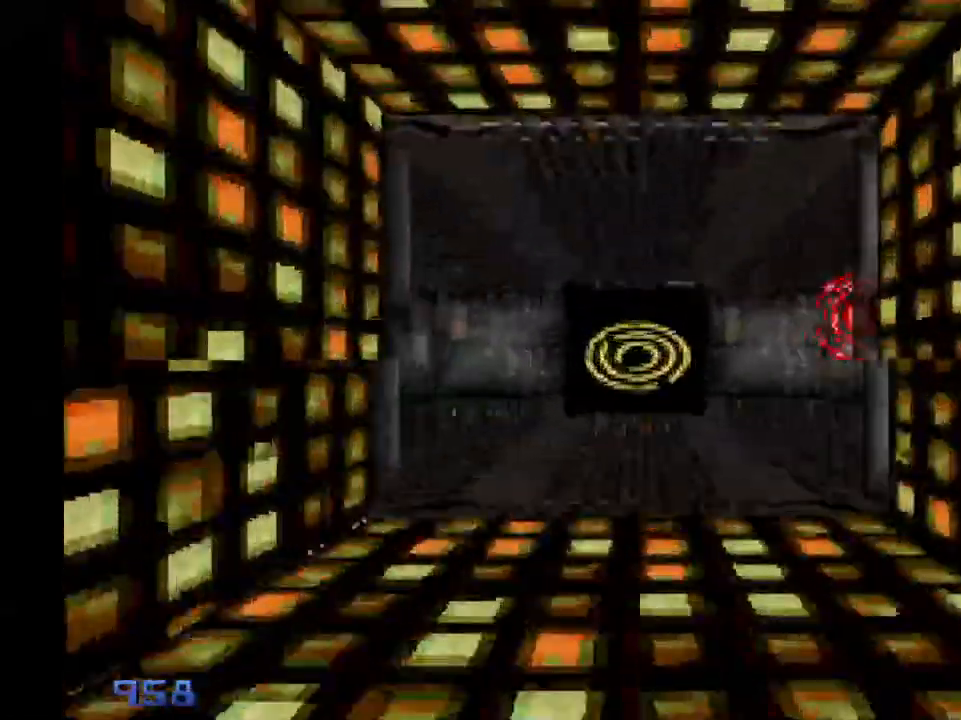
{"keys": ["shift", "w"], "mouse": [], "events": []}
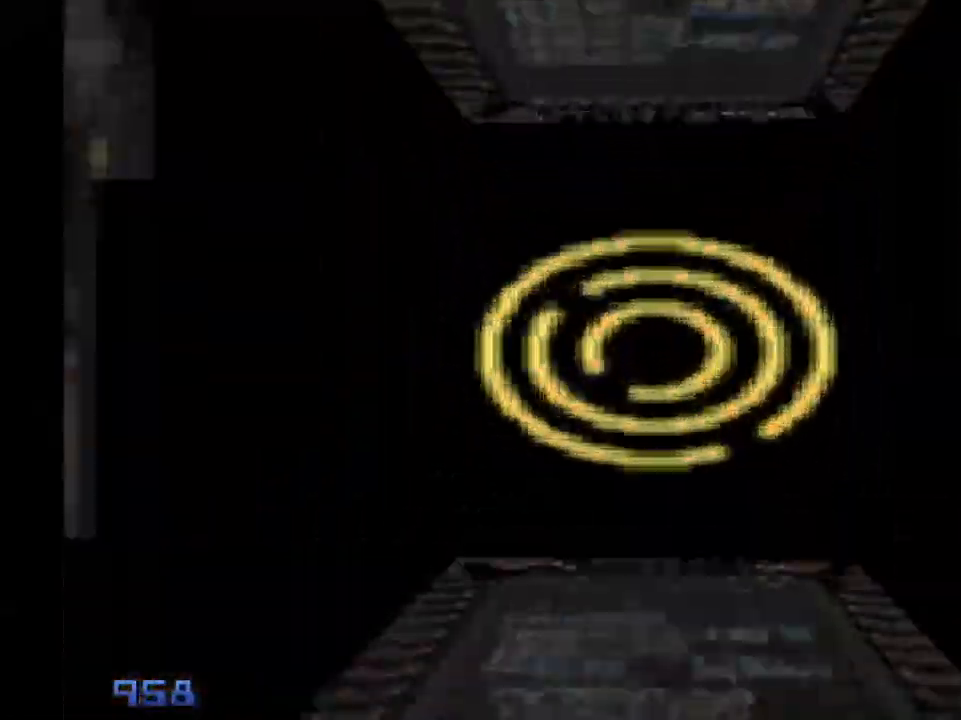
{"keys": ["a", "shift", "w"], "mouse": [], "events": [[183, "e", "down"], [183, "w", "up"], [267, "e", "up"], [317, "a", "down"], [367, "w", "down"]]}
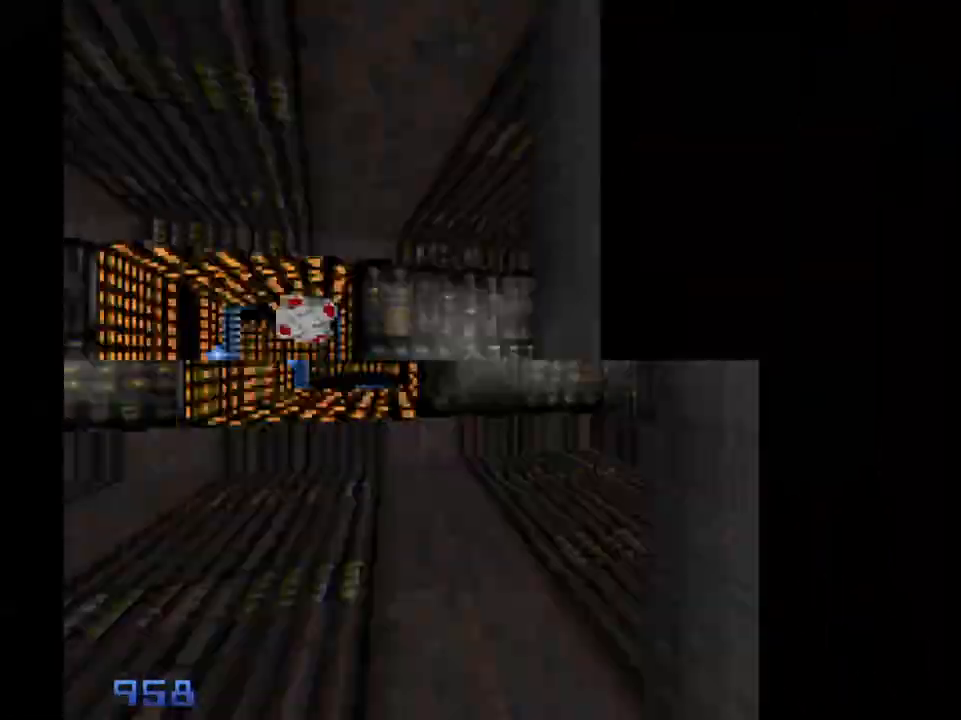
{"keys": ["d", "shift", "w"], "mouse": [], "events": [[200, "a", "up"], [333, "d", "down"]]}
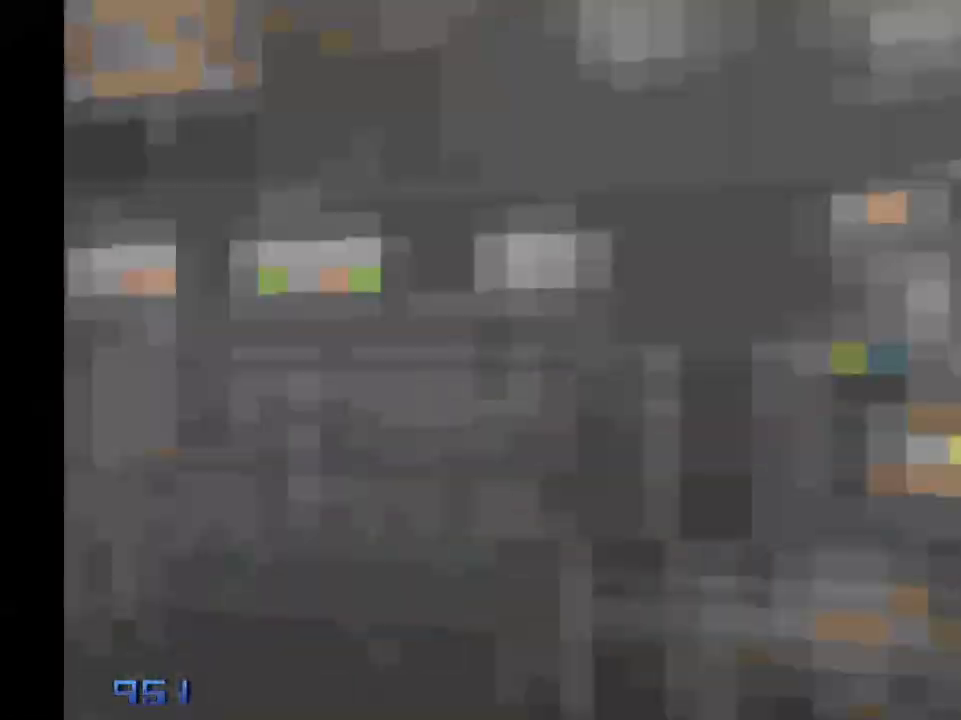
{"keys": ["a", "shift", "w"], "mouse": [], "events": [[167, "d", "up"], [450, "a", "down"]]}
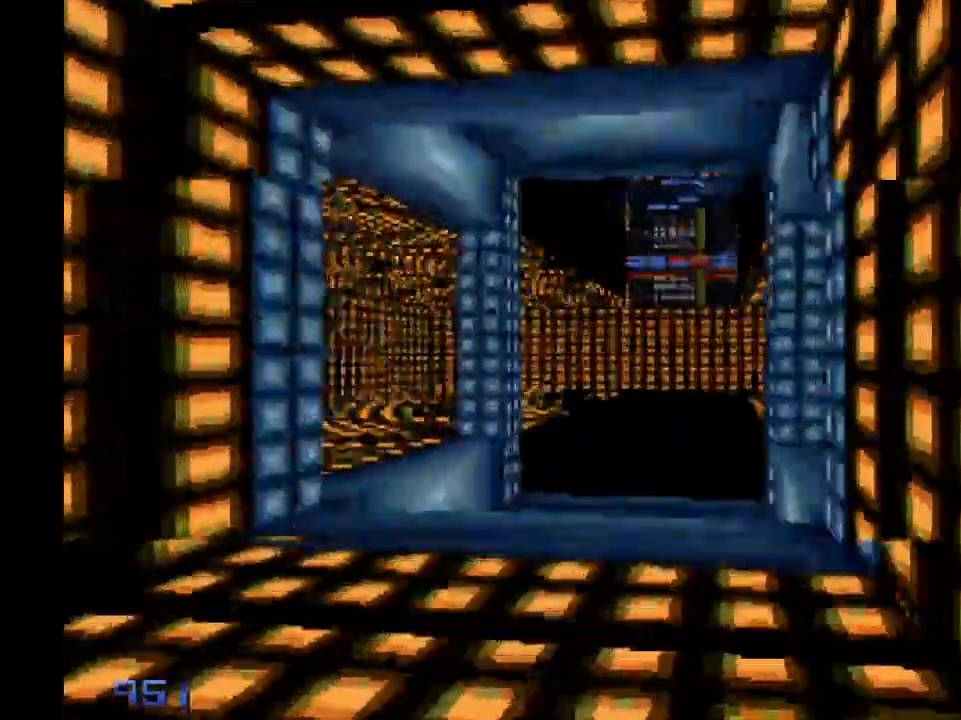
{"keys": ["shift", "space", "w"], "mouse": [], "events": [[33, "a", "up"], [233, "space", "down"]]}
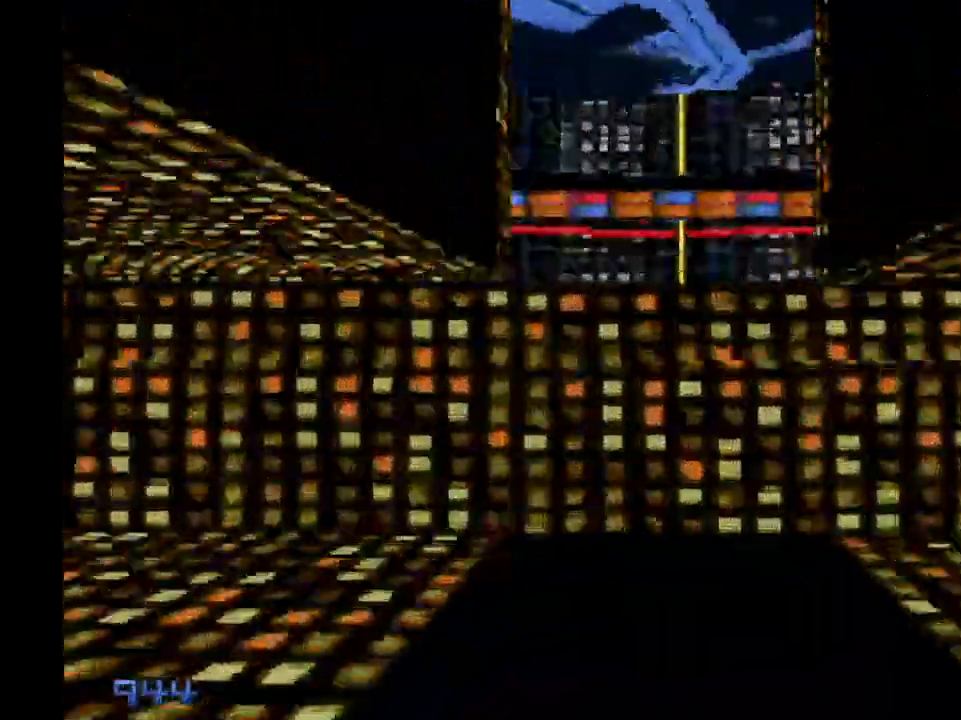
{"keys": ["a", "shift", "space", "w"], "mouse": [], "events": [[433, "a", "down"]]}
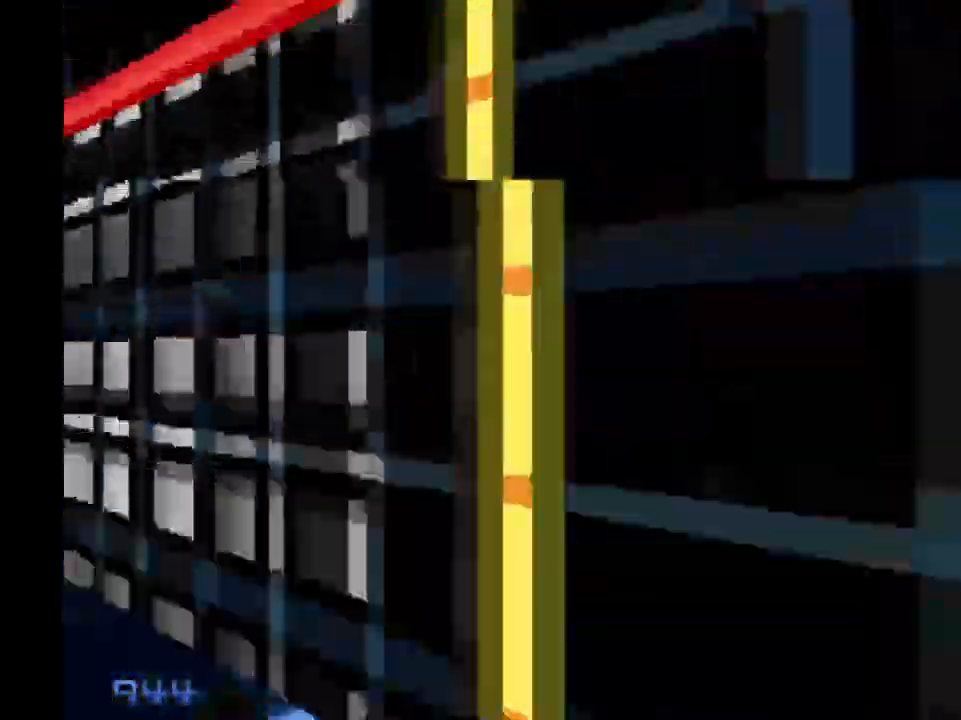
{"keys": ["a", "shift", "w"], "mouse": [], "events": [[167, "space", "up"], [400, "e", "down"], [500, "e", "up"]]}
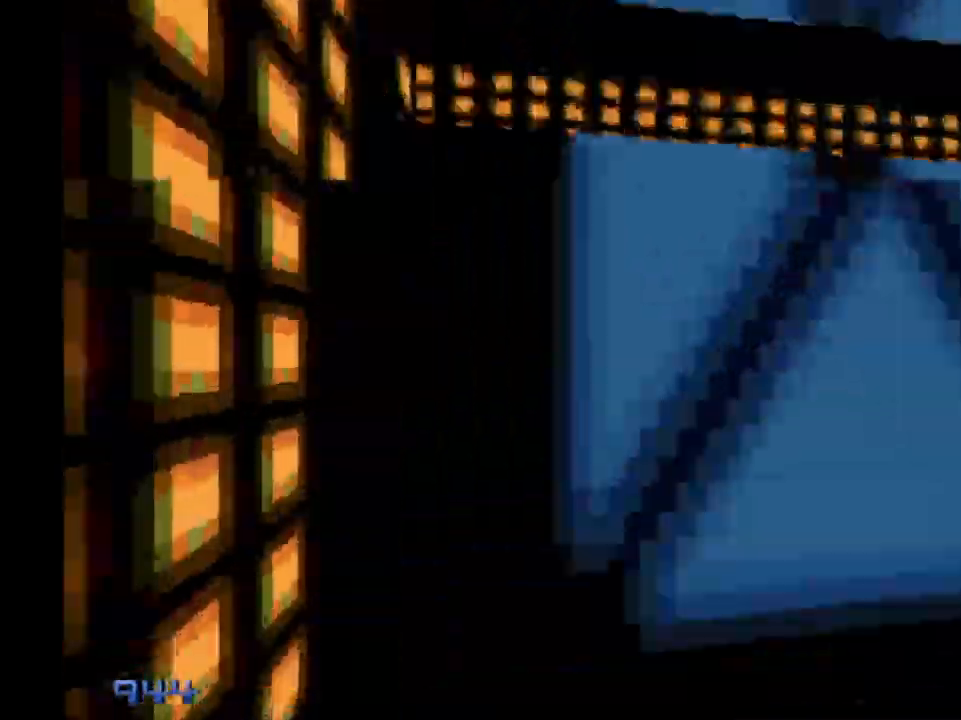
{"keys": ["a", "shift", "w"], "mouse": [], "events": [[283, "space", "down"], [467, "space", "up"]]}
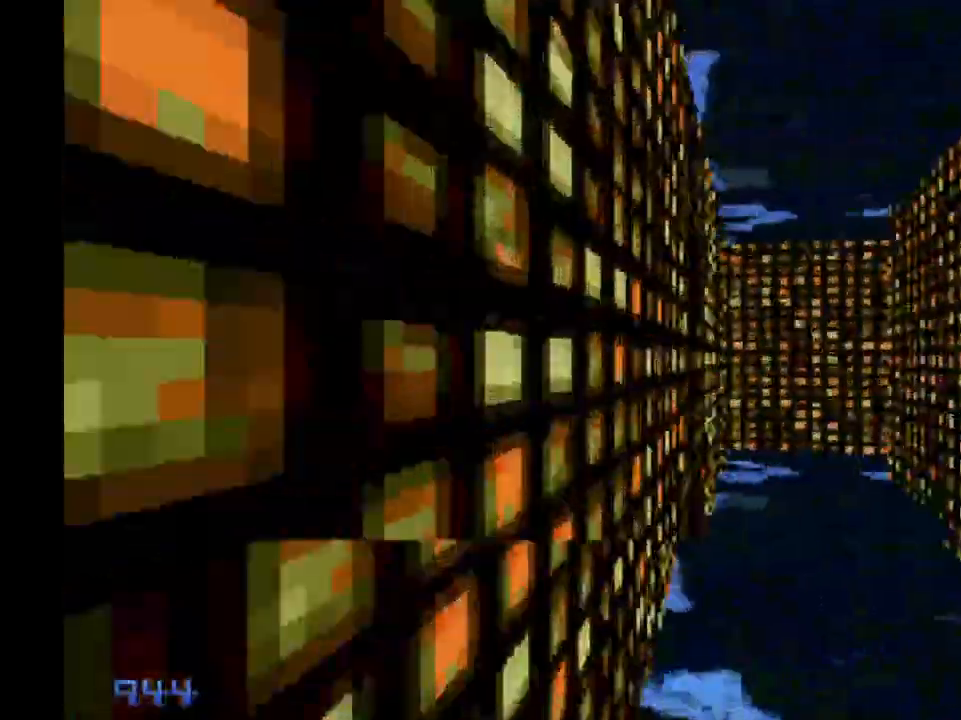
{"keys": ["d", "shift", "w"], "mouse": [], "events": [[50, "a", "up"], [150, "a", "down"], [383, "a", "up"], [383, "d", "down"]]}
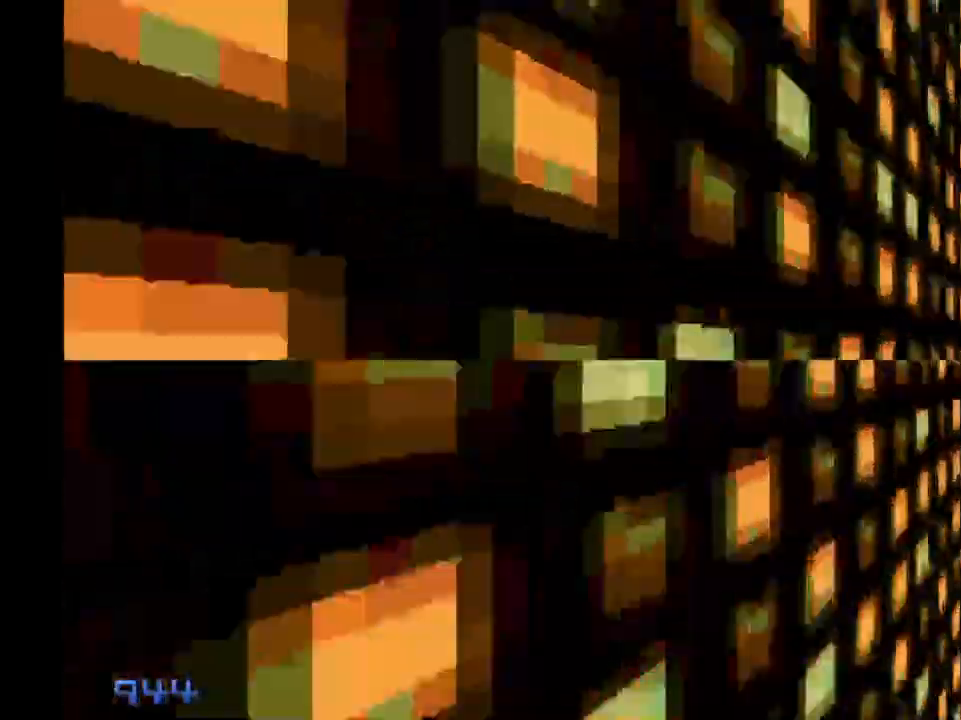
{"keys": ["d", "shift", "w"], "mouse": [], "events": []}
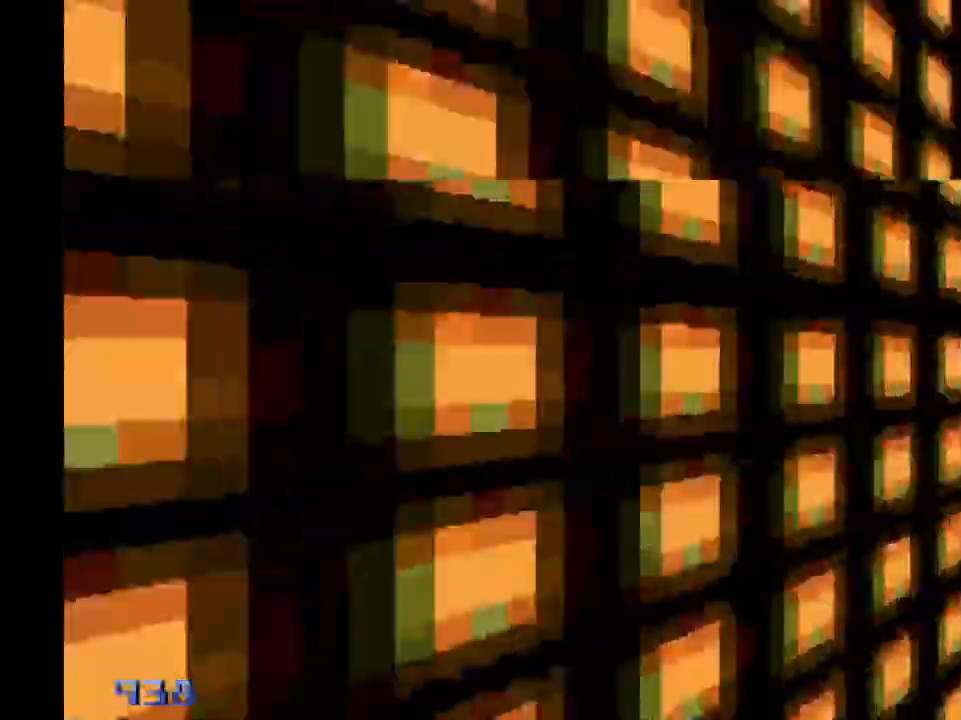
{"keys": ["a", "shift", "w"], "mouse": [], "events": [[367, "a", "down"], [417, "d", "up"]]}
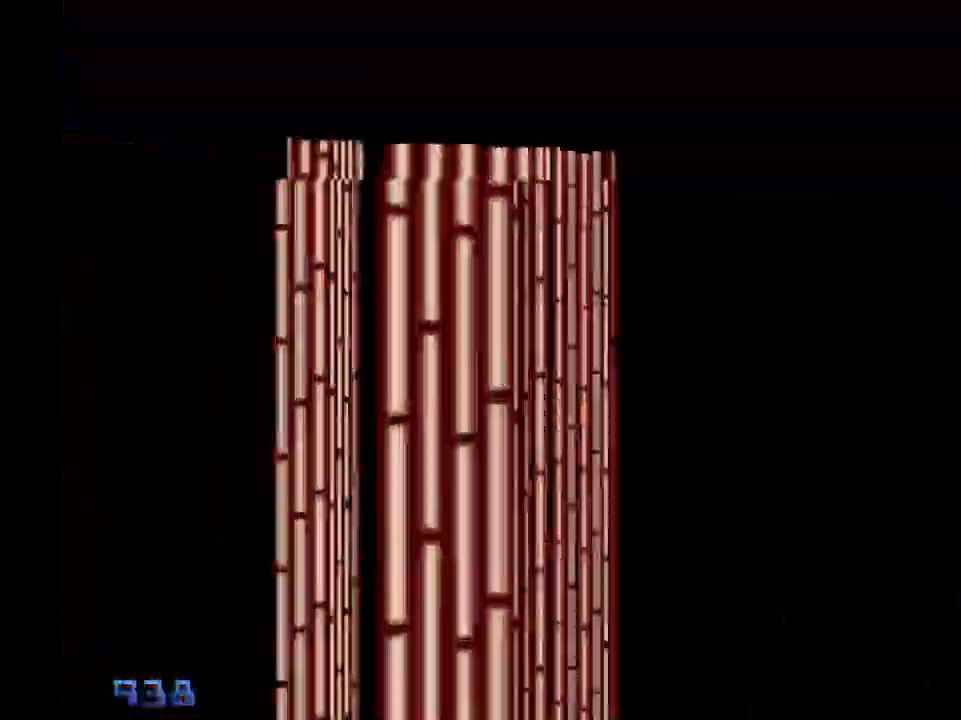
{"keys": ["a", "ctrl", "shift", "w"], "mouse": [], "events": [[200, "ctrl", "down"]]}
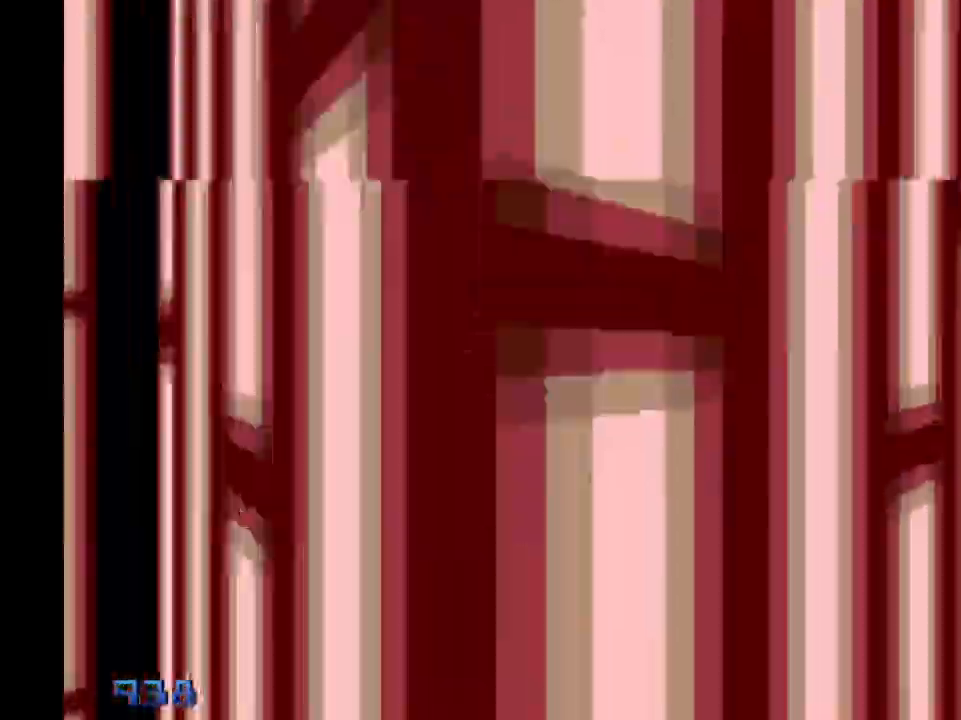
{"keys": ["a", "ctrl", "shift", "w"], "mouse": [], "events": []}
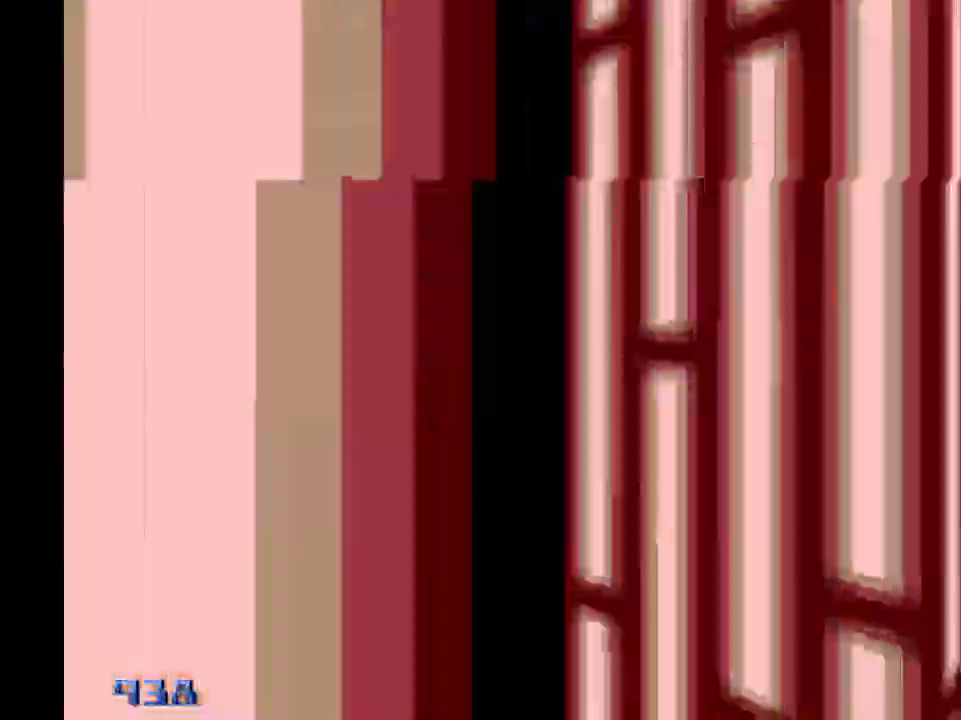
{"keys": ["ctrl", "shift", "w"], "mouse": [], "events": [[267, "a", "up"]]}